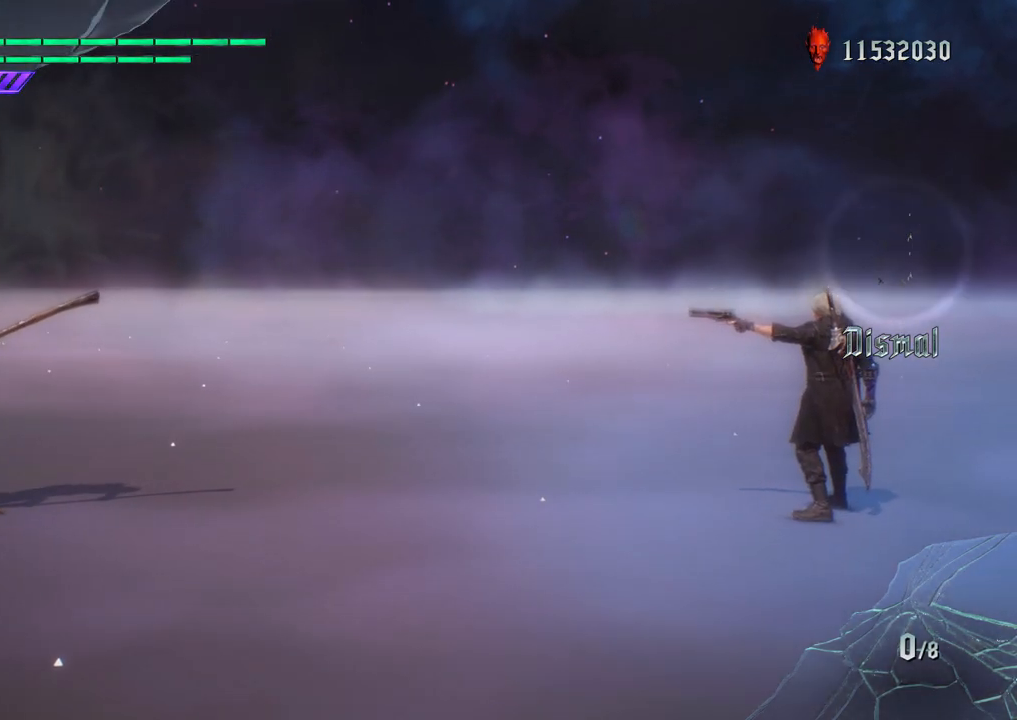
Gameplay with a controller (PlayStation layout); each line is a JSON object with the inputs held at the frame after it. "events" lists button and stick changes between this image and that frame as [ms after this image, input, new state], when the widget could be followed in between. Not read: L3 R3.
{"buttons": ["R1"], "left_stick": "center", "right_stick": "center", "events": [[50, "left_stick", "down-right"], [117, "CROSS", "down"], [183, "left_stick", "down-left"], [217, "CROSS", "up"], [317, "CROSS", "down"], [333, "CROSS", "up"], [383, "left_stick", "center"]]}
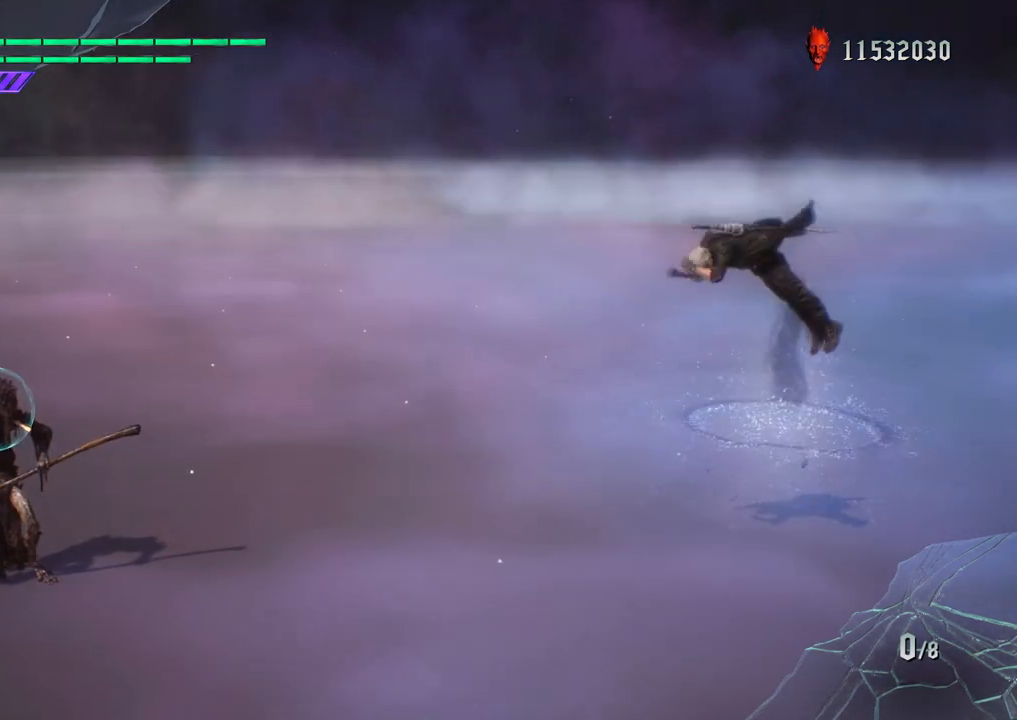
{"buttons": ["R1"], "left_stick": "center", "right_stick": "center", "events": [[100, "left_stick", "down-left"], [150, "left_stick", "center"]]}
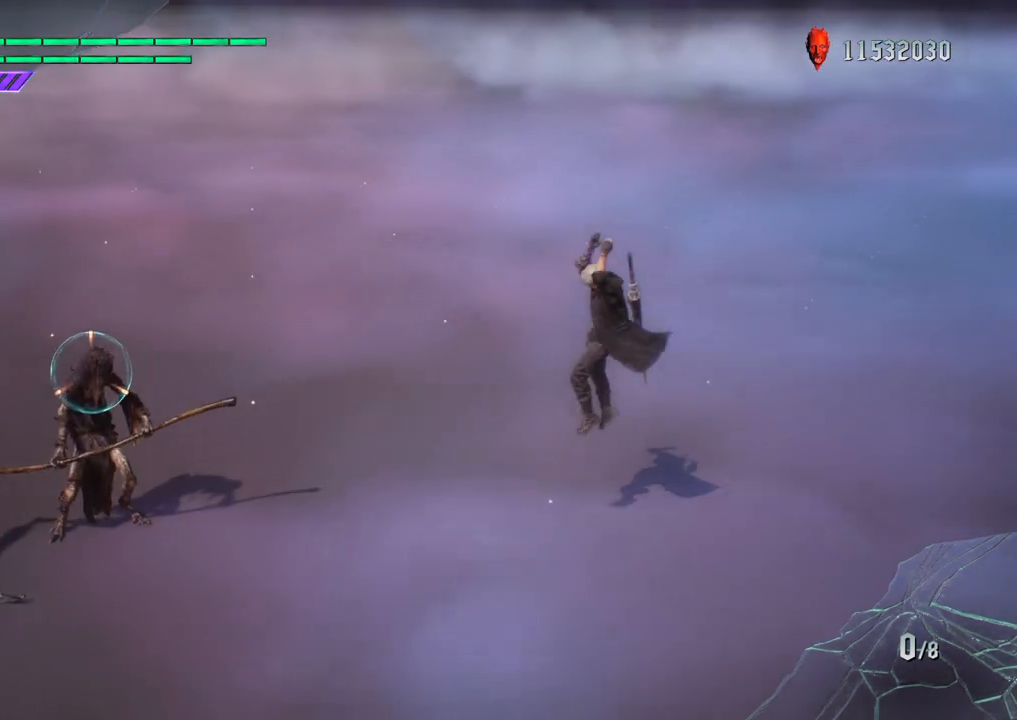
{"buttons": ["R1"], "left_stick": "down-right", "right_stick": "down-left", "events": [[17, "left_stick", "down-right"], [350, "right_stick", "down-left"]]}
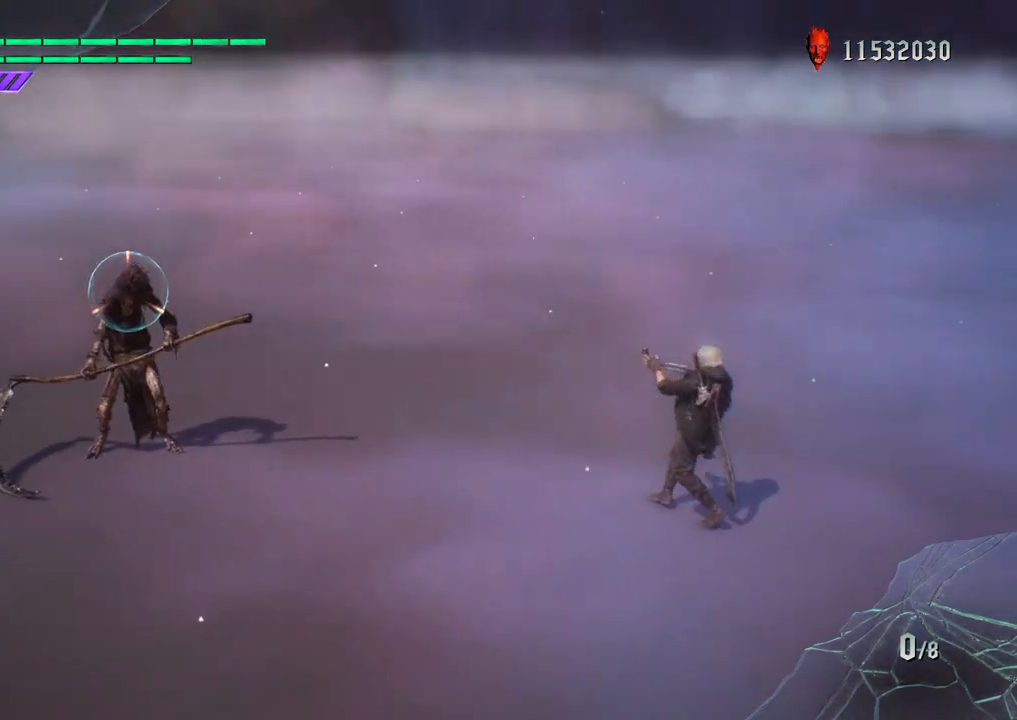
{"buttons": ["R1"], "left_stick": "down-left", "right_stick": "down-left", "events": [[200, "left_stick", "down"], [350, "left_stick", "down-left"]]}
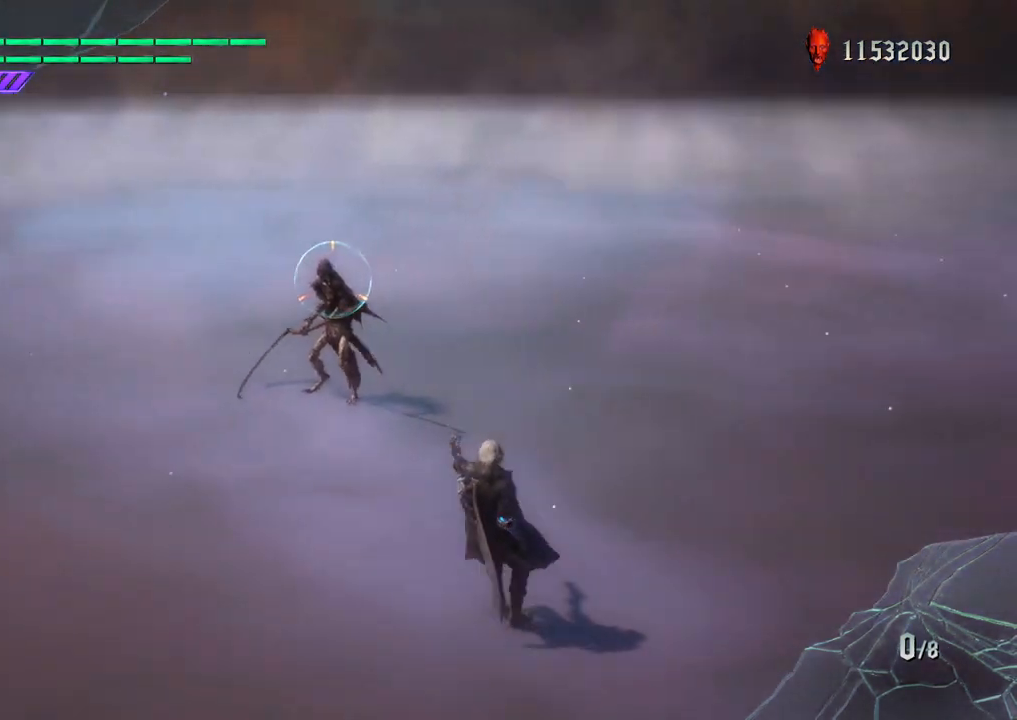
{"buttons": ["R1"], "left_stick": "up", "right_stick": "down-left", "events": [[167, "left_stick", "up"], [283, "left_stick", "down-left"], [383, "left_stick", "up"]]}
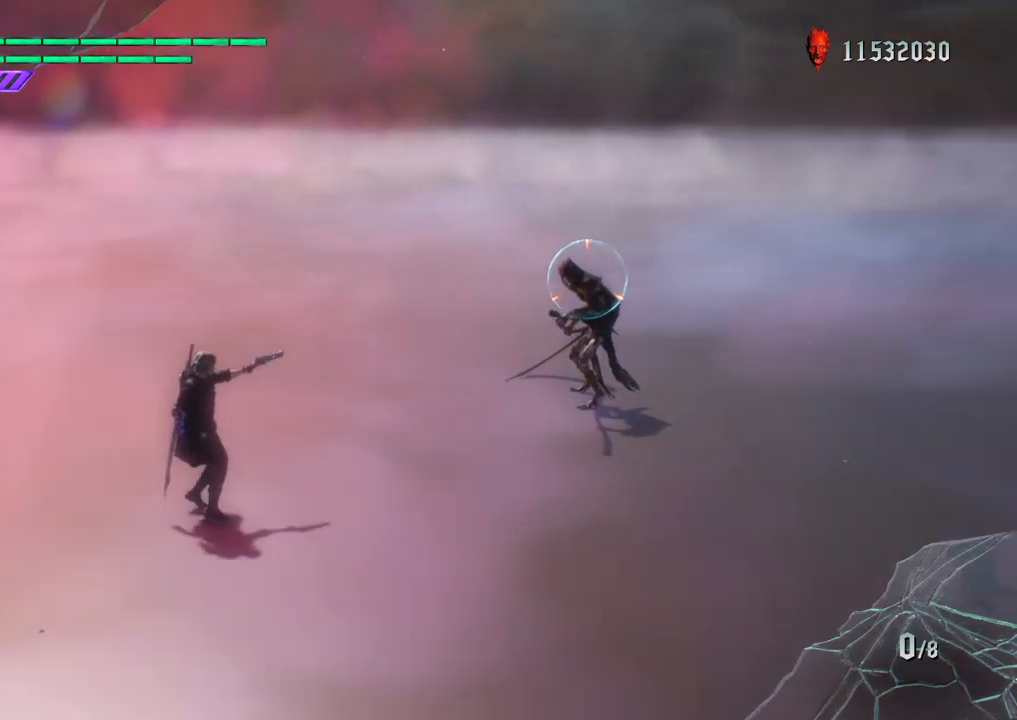
{"buttons": [], "left_stick": "down-right", "right_stick": "center", "events": [[233, "right_stick", "center"], [300, "left_stick", "down-right"], [433, "R1", "up"]]}
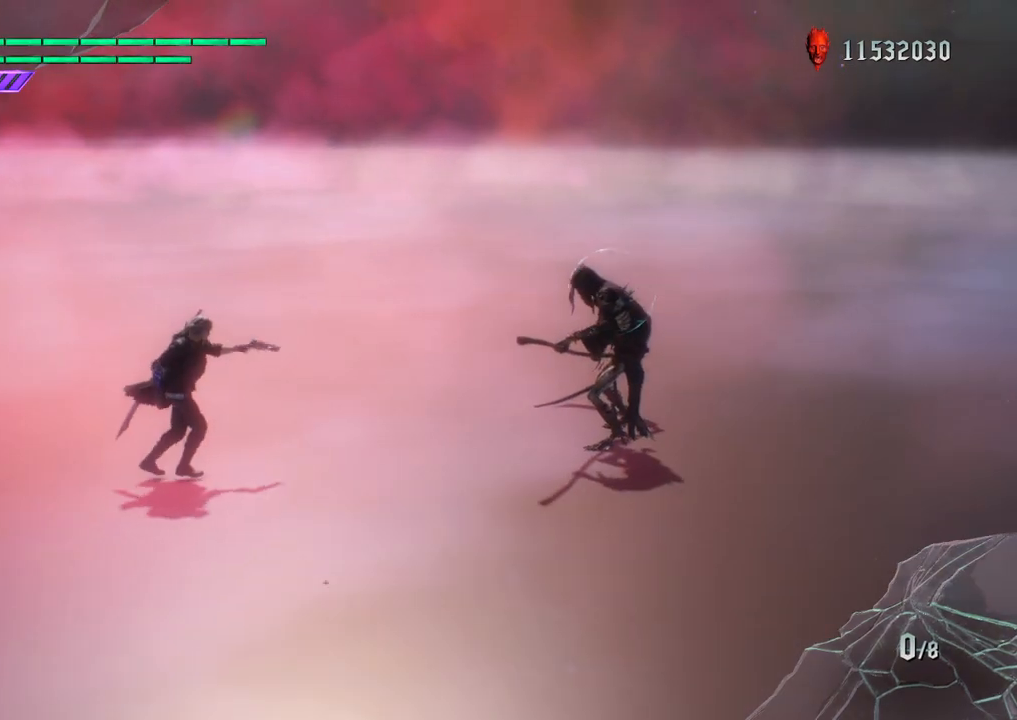
{"buttons": ["R1"], "left_stick": "down-left", "right_stick": "center", "events": [[233, "R1", "down"], [233, "right_stick", "down-left"], [317, "left_stick", "up"], [383, "left_stick", "center"], [433, "right_stick", "center"], [500, "left_stick", "down-left"]]}
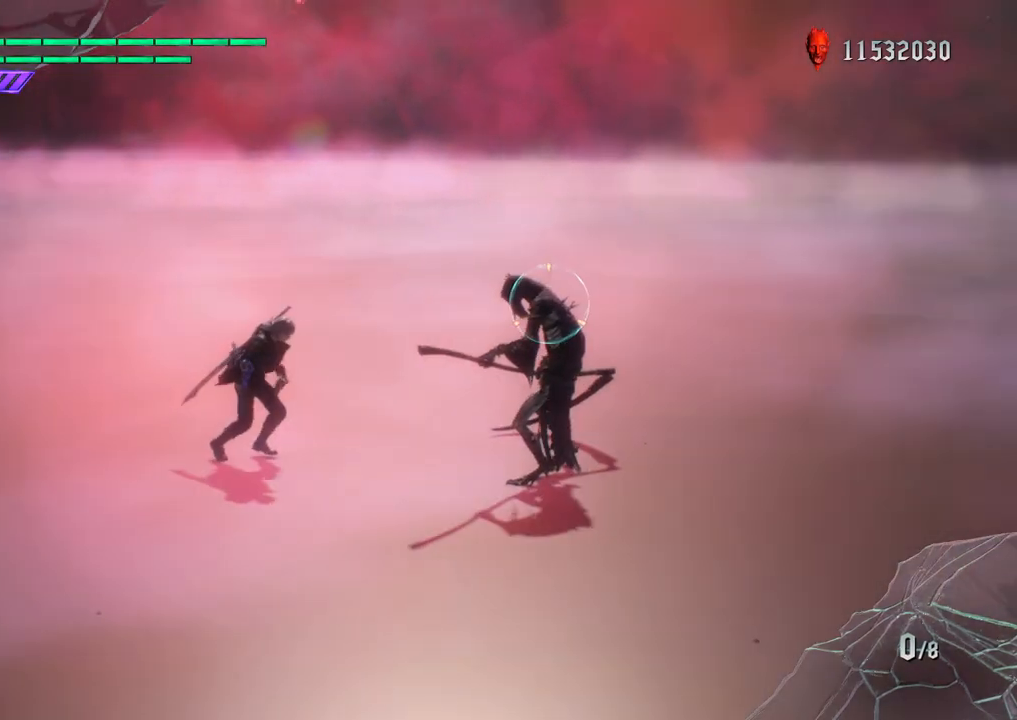
{"buttons": ["R1"], "left_stick": "down", "right_stick": "center", "events": [[317, "right_stick", "up"], [350, "left_stick", "down"], [483, "right_stick", "center"]]}
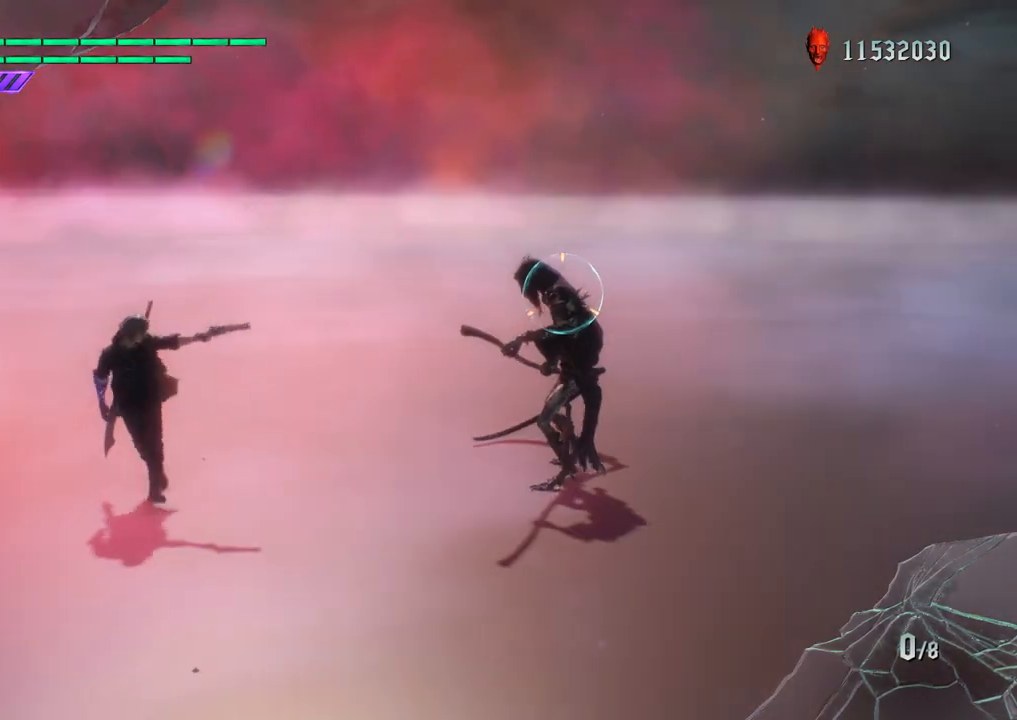
{"buttons": ["R1"], "left_stick": "center", "right_stick": "center", "events": [[117, "left_stick", "down-left"], [317, "left_stick", "center"]]}
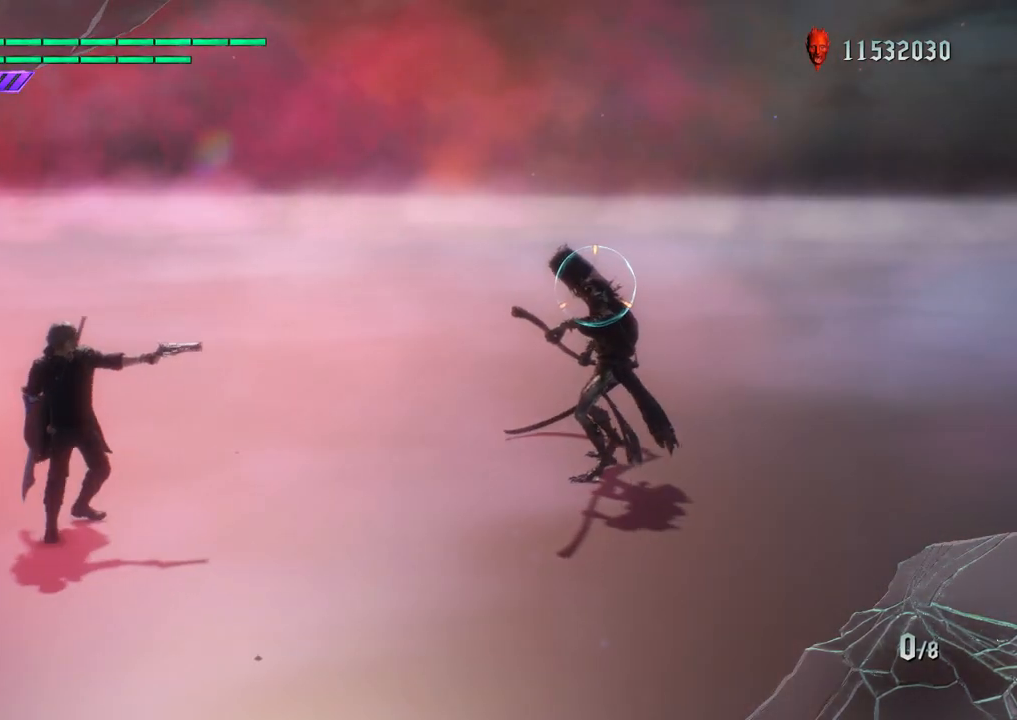
{"buttons": ["R1"], "left_stick": "center", "right_stick": "center", "events": []}
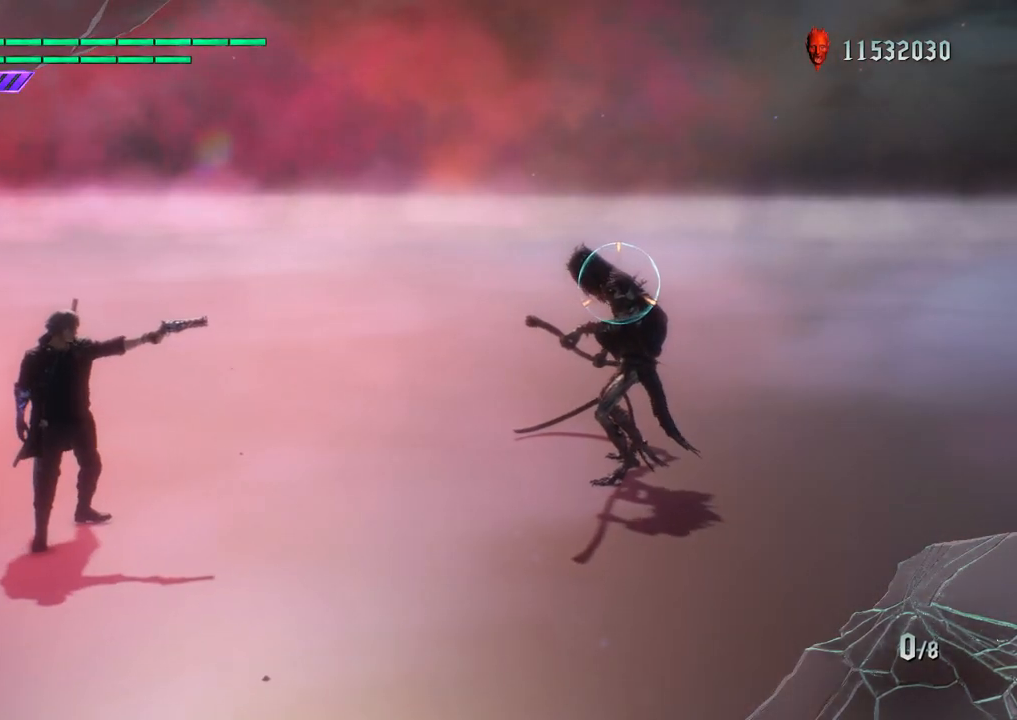
{"buttons": ["R1"], "left_stick": "center", "right_stick": "center", "events": []}
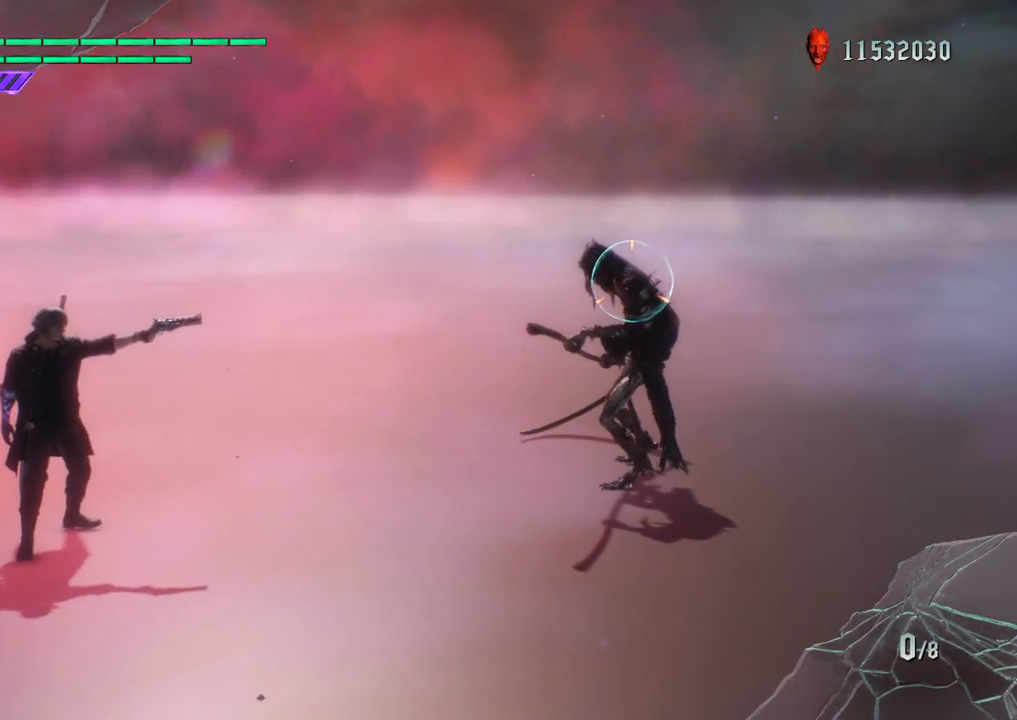
{"buttons": ["R1"], "left_stick": "down-right", "right_stick": "center", "events": [[33, "right_stick", "up"], [250, "right_stick", "center"], [267, "left_stick", "up"], [367, "left_stick", "down-right"]]}
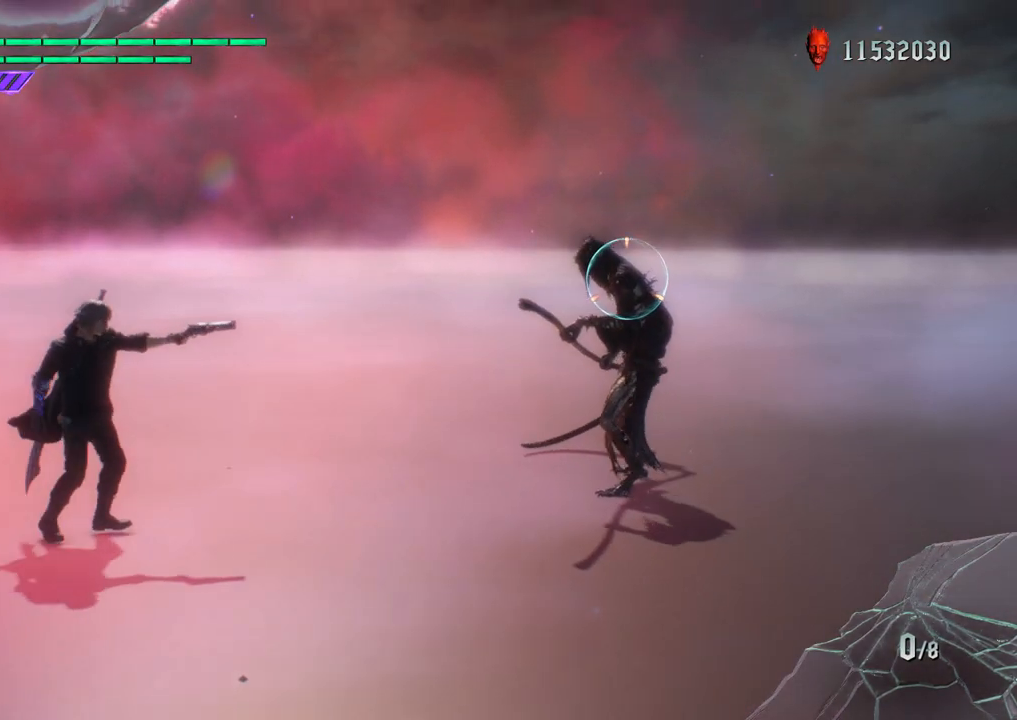
{"buttons": ["R1"], "left_stick": "center", "right_stick": "down", "events": [[67, "right_stick", "down"], [117, "right_stick", "down-right"], [133, "left_stick", "down-left"], [233, "right_stick", "down"], [283, "left_stick", "center"]]}
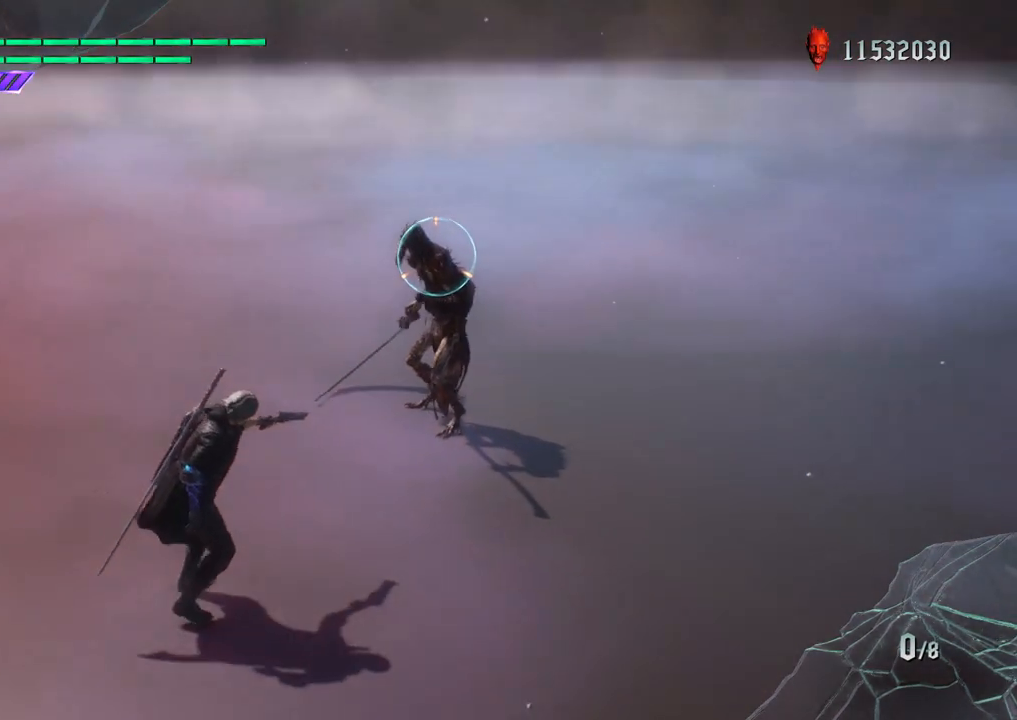
{"buttons": ["R1"], "left_stick": "down-right", "right_stick": "down-right", "events": [[50, "right_stick", "center"], [117, "left_stick", "down-right"], [133, "right_stick", "down-right"], [350, "left_stick", "up"], [450, "left_stick", "down-right"]]}
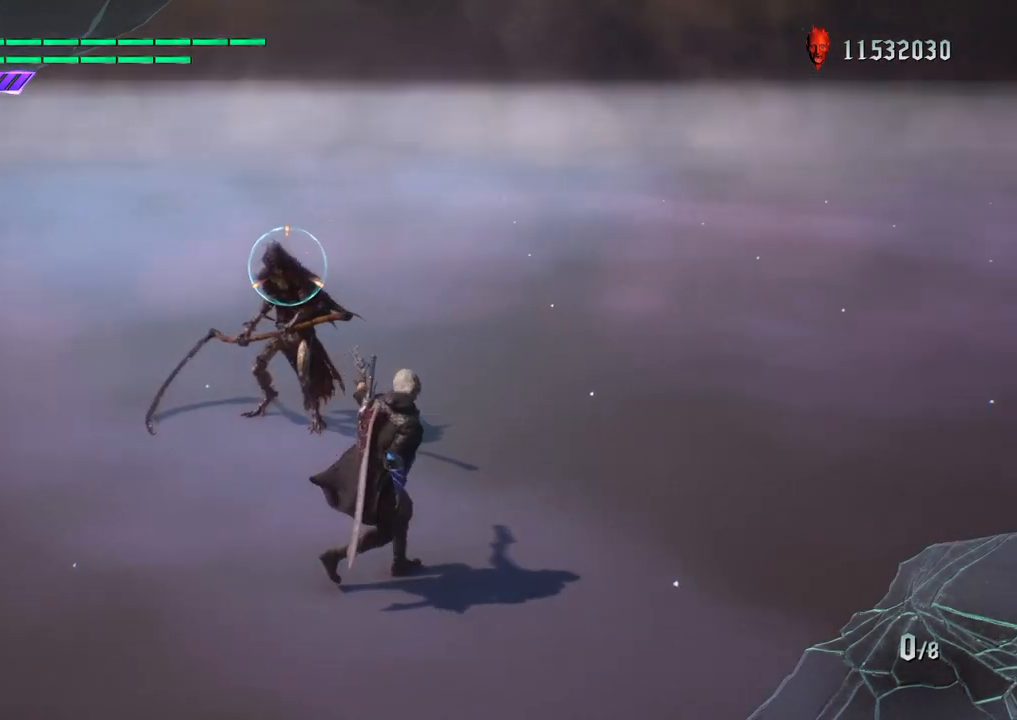
{"buttons": ["R1"], "left_stick": "center", "right_stick": "down-right", "events": [[433, "left_stick", "center"]]}
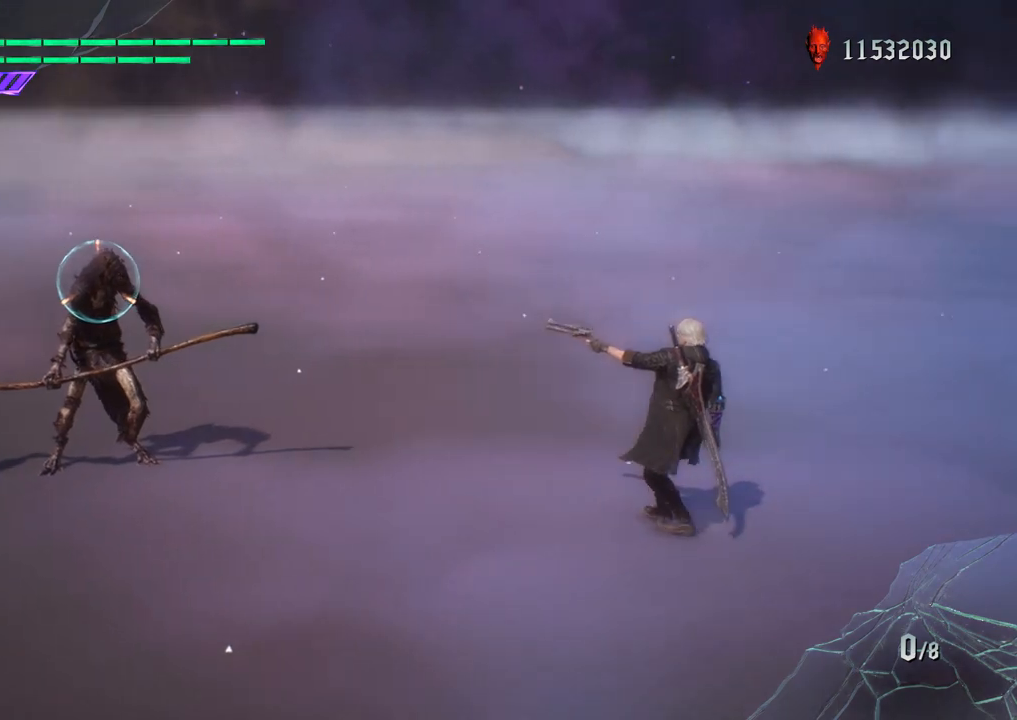
{"buttons": ["R1"], "left_stick": "center", "right_stick": "center", "events": [[100, "right_stick", "center"]]}
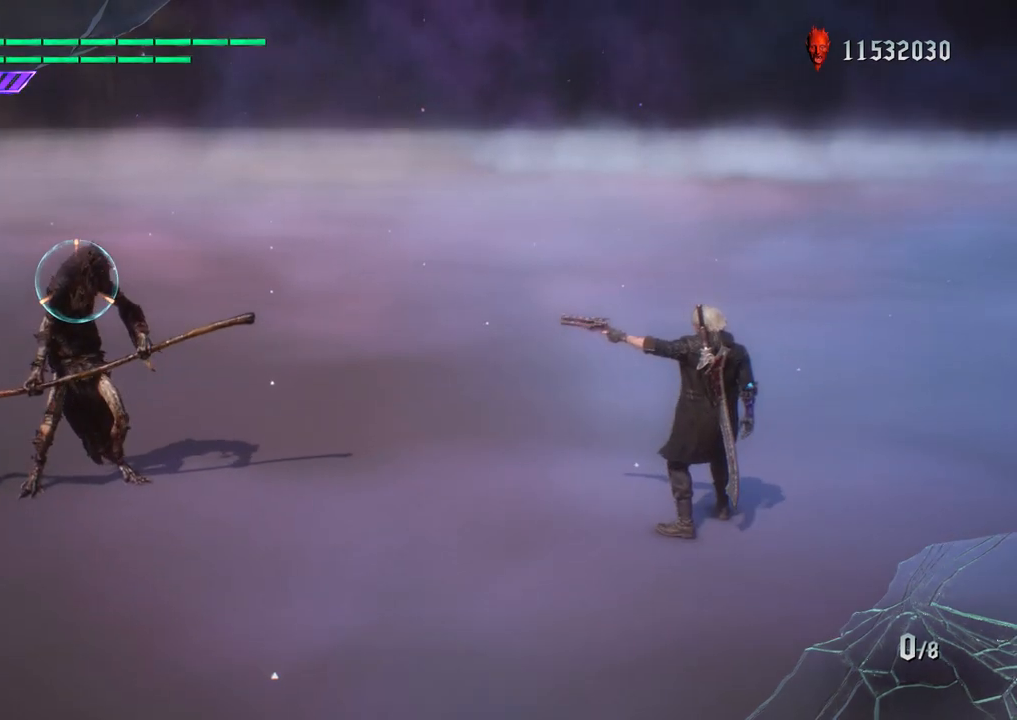
{"buttons": ["R1"], "left_stick": "center", "right_stick": "down-right", "events": [[350, "right_stick", "down-right"]]}
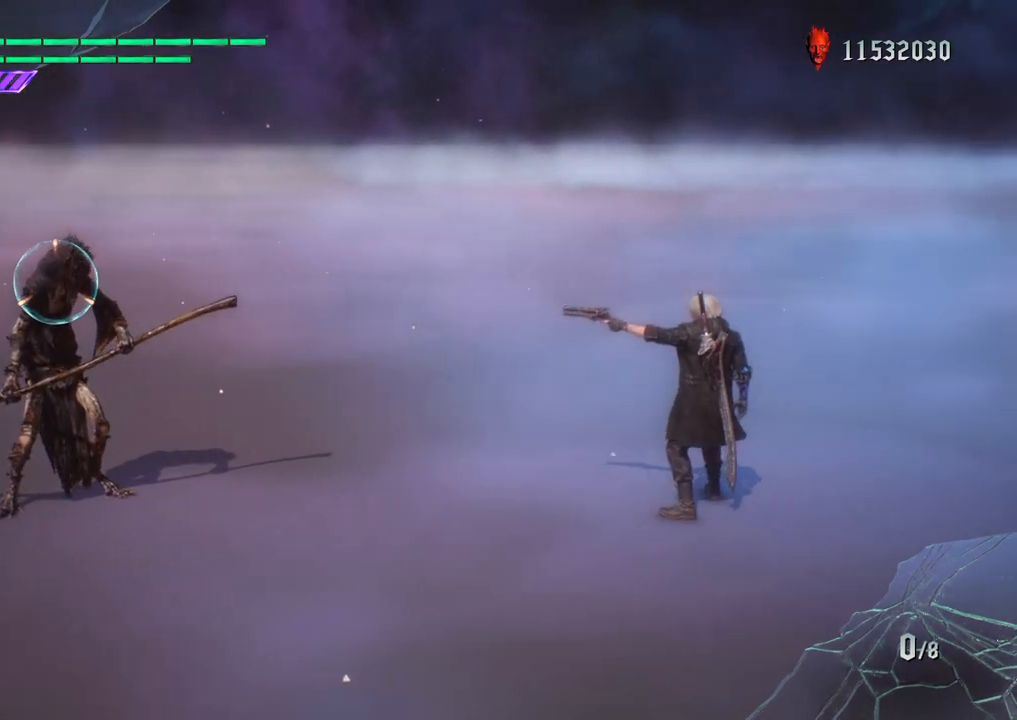
{"buttons": ["R1"], "left_stick": "center", "right_stick": "center", "events": [[83, "right_stick", "center"]]}
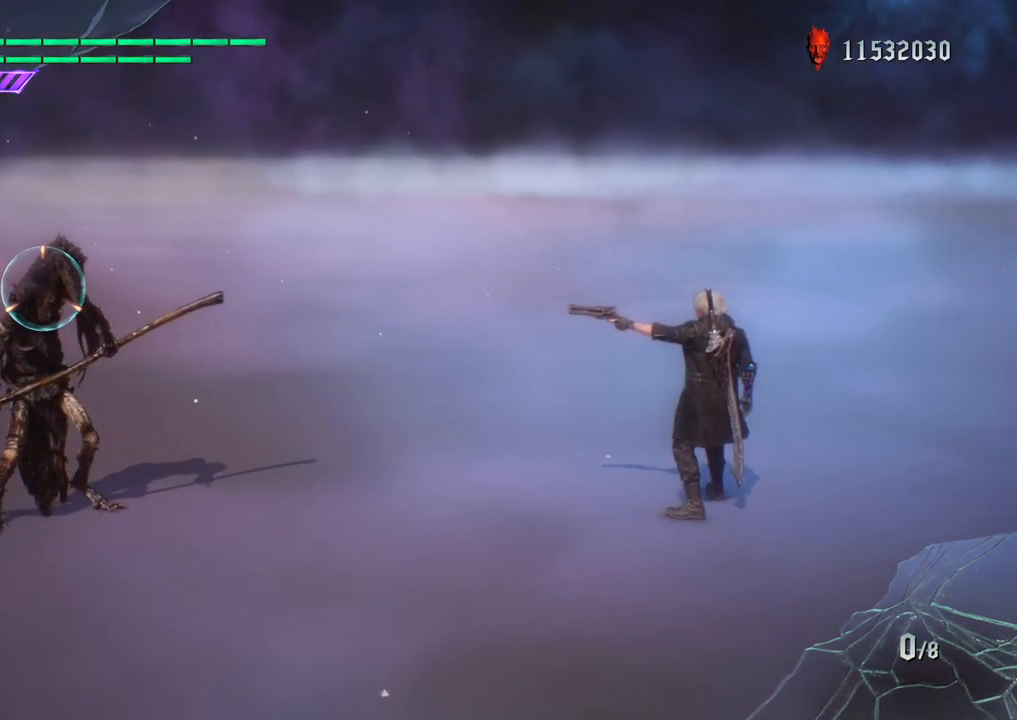
{"buttons": ["R1"], "left_stick": "center", "right_stick": "center", "events": []}
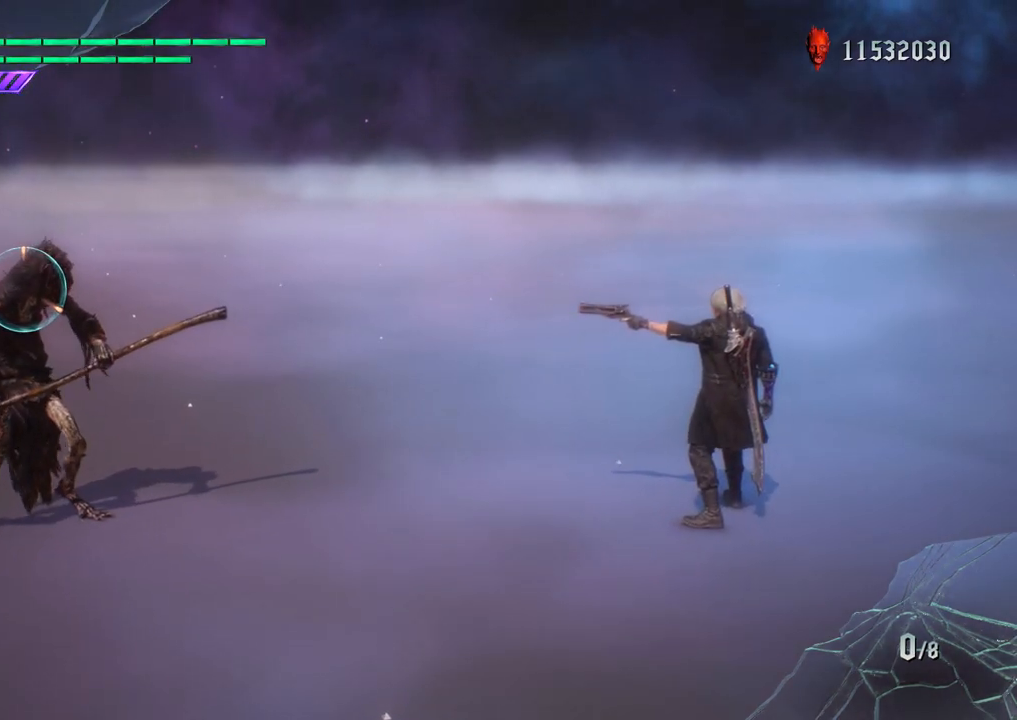
{"buttons": ["R1"], "left_stick": "center", "right_stick": "center", "events": []}
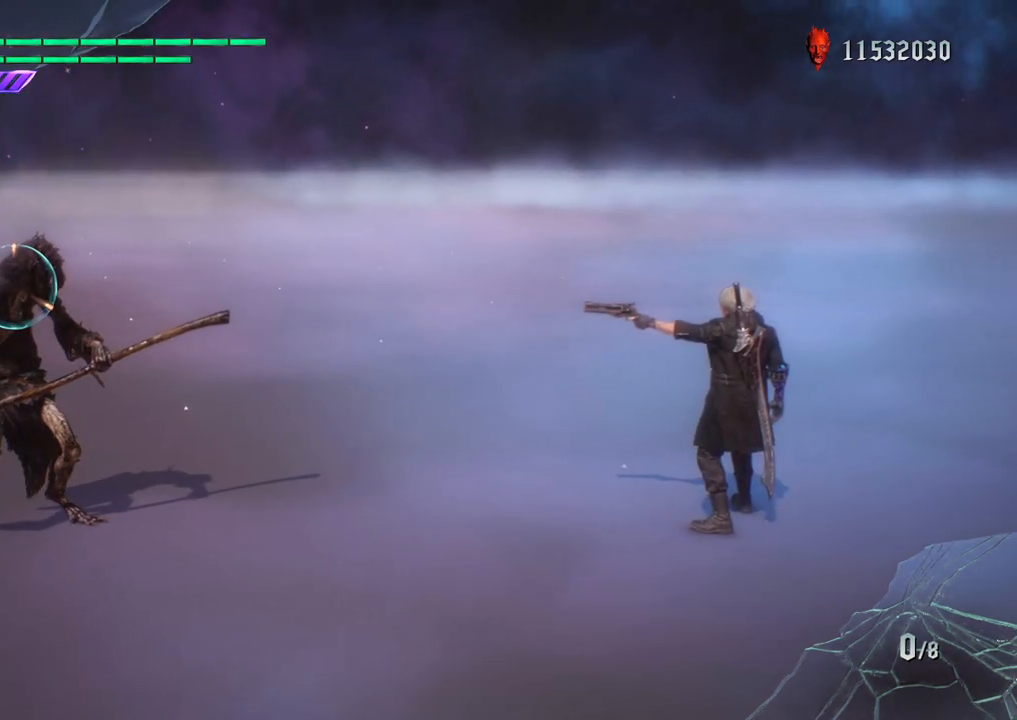
{"buttons": ["R1"], "left_stick": "center", "right_stick": "center", "events": []}
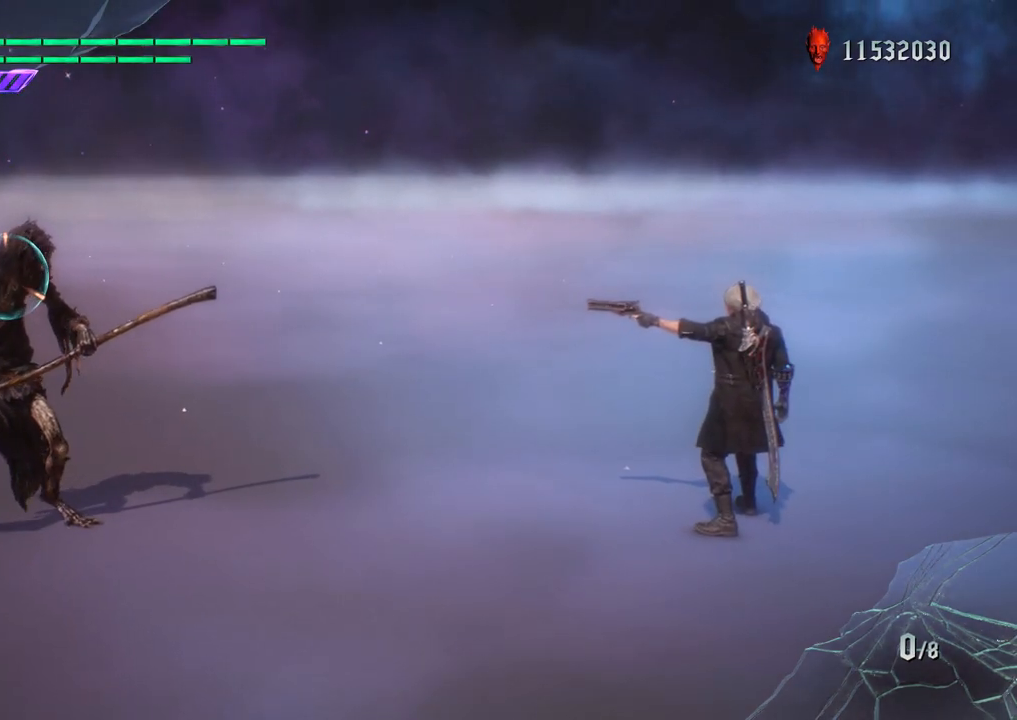
{"buttons": ["R1"], "left_stick": "center", "right_stick": "center", "events": []}
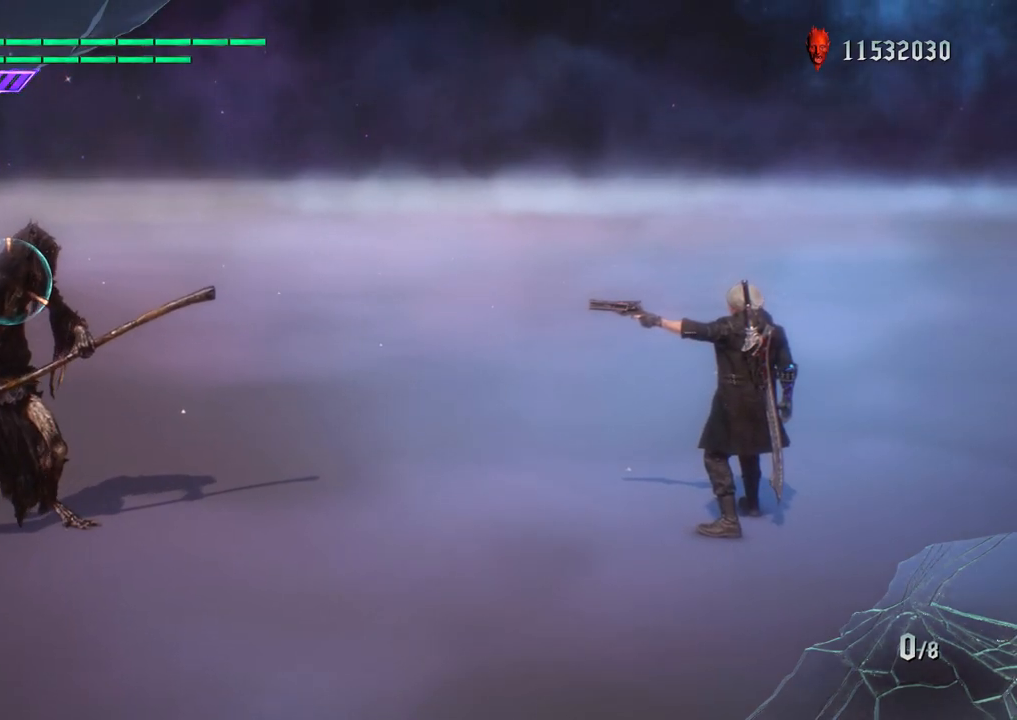
{"buttons": ["CROSS", "R1"], "left_stick": "center", "right_stick": "center", "events": [[500, "CROSS", "down"]]}
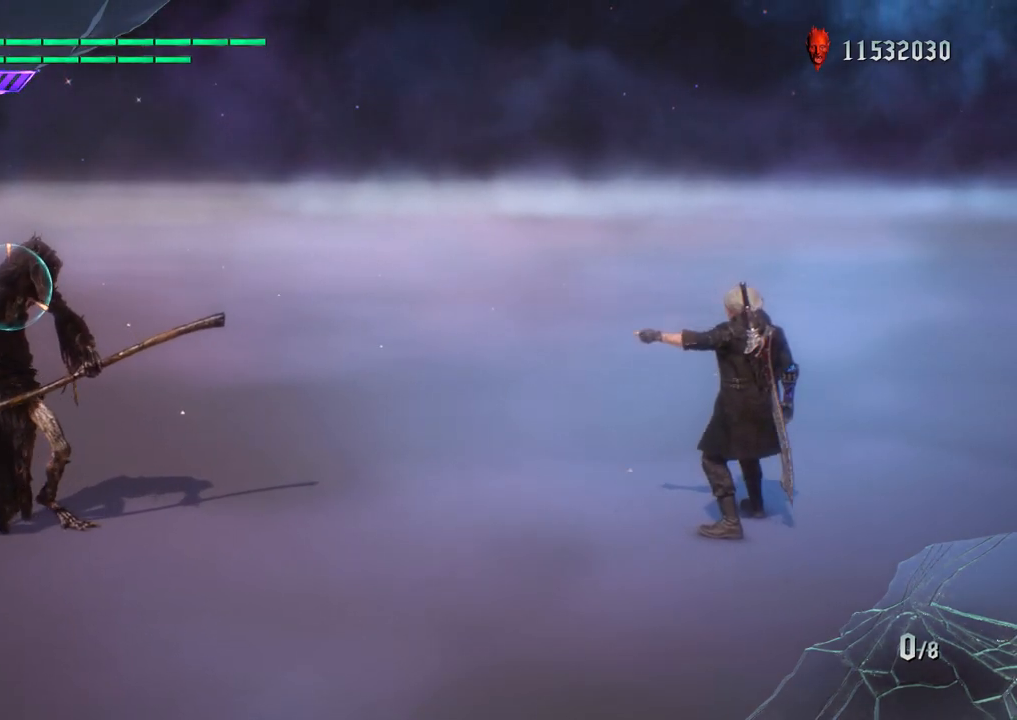
{"buttons": ["R1"], "left_stick": "center", "right_stick": "center", "events": [[83, "left_stick", "down-right"], [233, "CROSS", "up"], [250, "left_stick", "down-left"], [300, "TRIANGLE", "down"], [433, "left_stick", "center"], [467, "TRIANGLE", "up"]]}
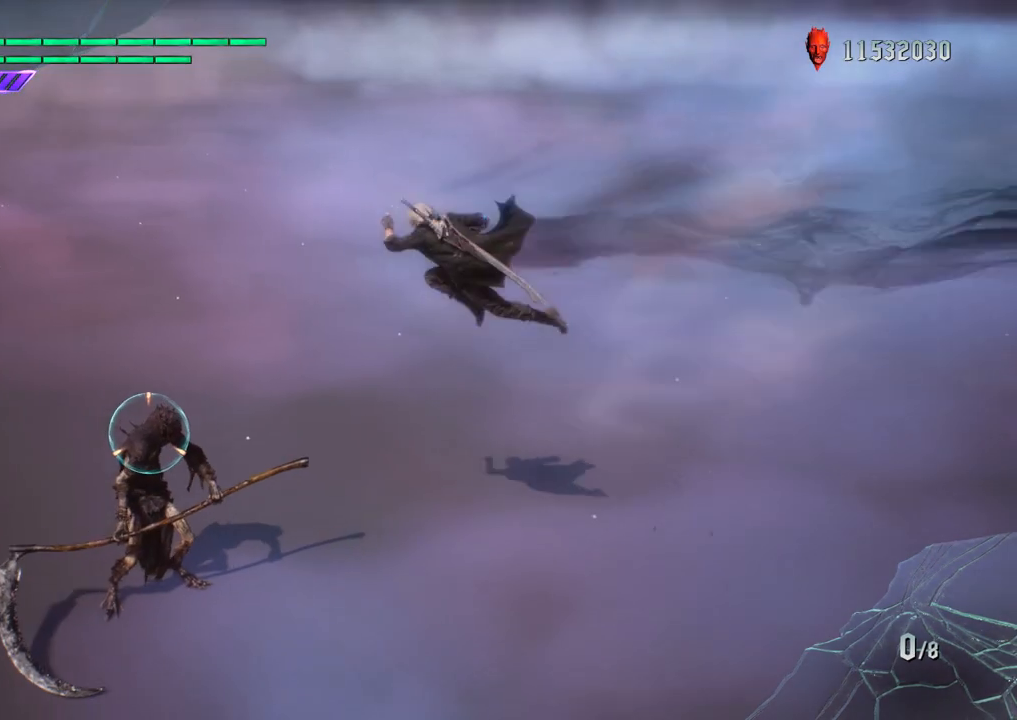
{"buttons": ["CROSS", "R1"], "left_stick": "down-left", "right_stick": "center", "events": [[317, "left_stick", "down-left"], [350, "CROSS", "down"]]}
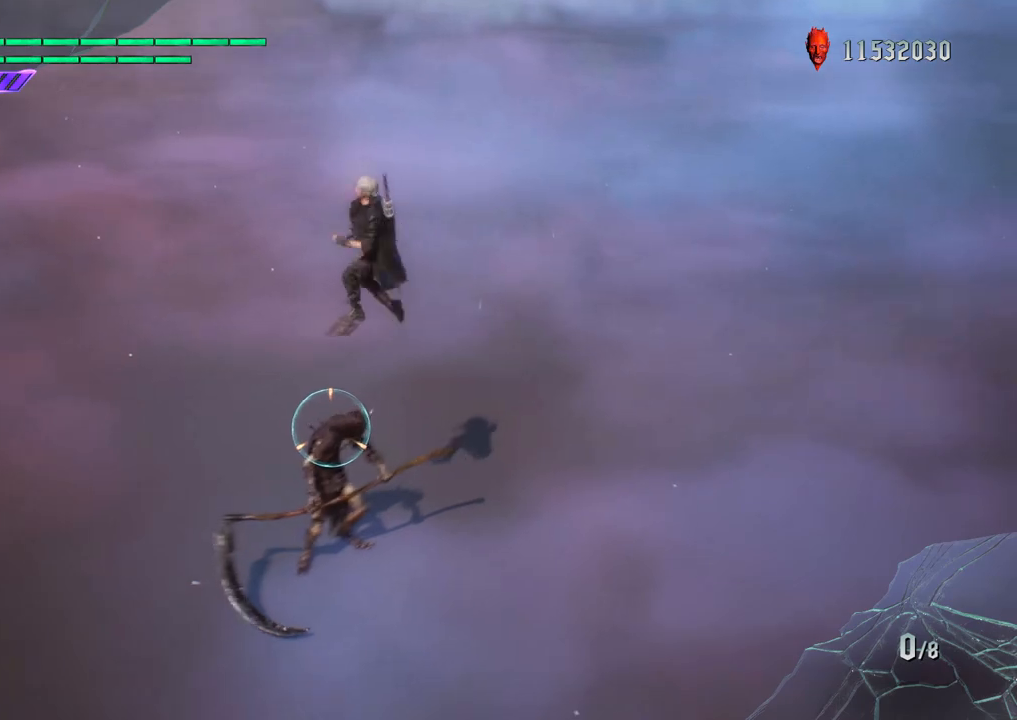
{"buttons": ["R1"], "left_stick": "center", "right_stick": "center", "events": [[350, "CROSS", "up"], [433, "left_stick", "center"]]}
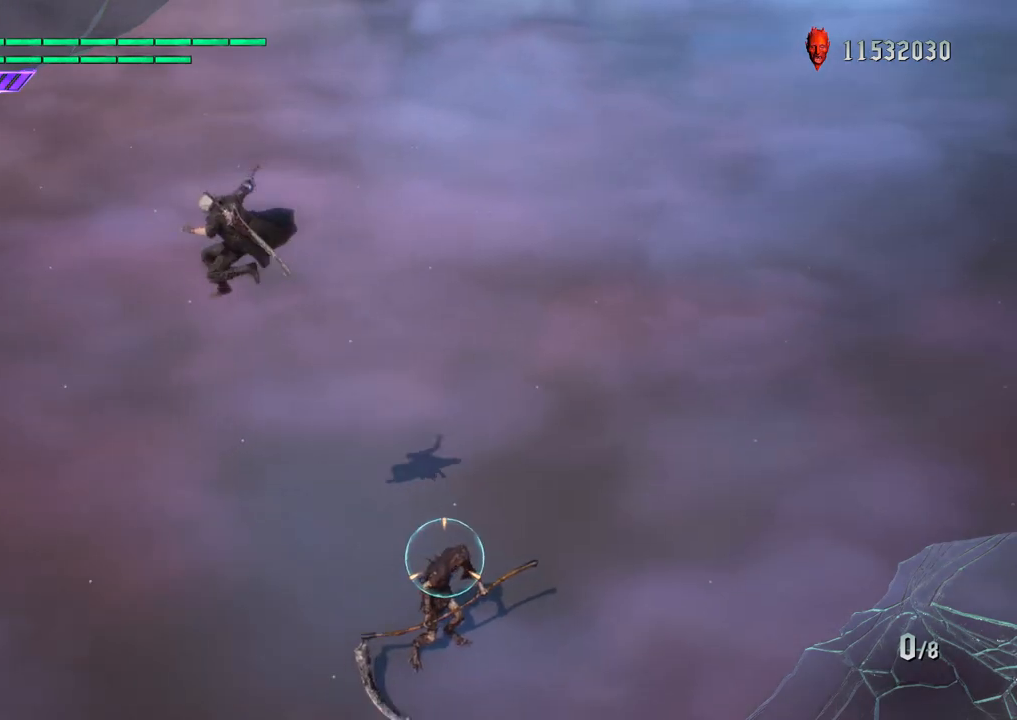
{"buttons": [], "left_stick": "down-right", "right_stick": "center", "events": [[83, "left_stick", "down-right"], [300, "R1", "up"]]}
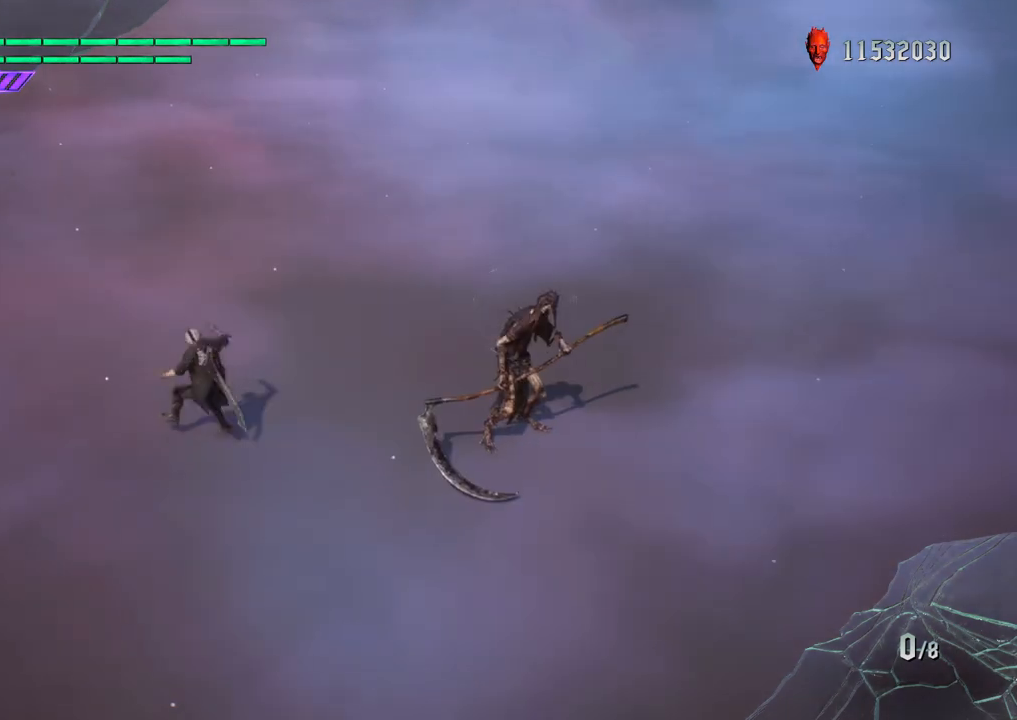
{"buttons": [], "left_stick": "down-right", "right_stick": "center", "events": []}
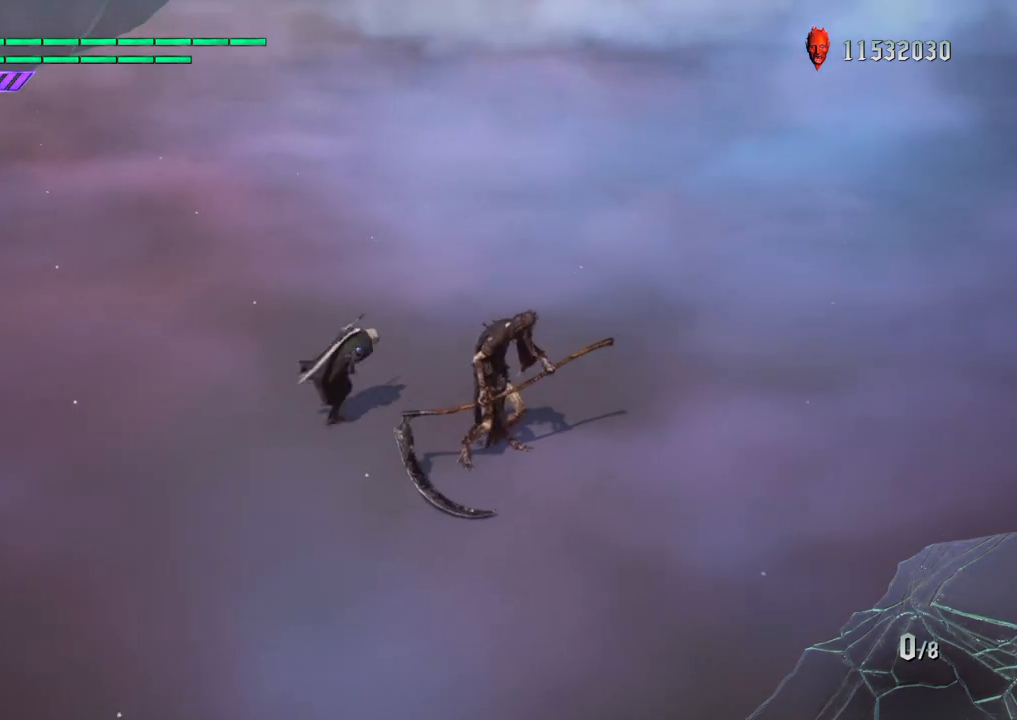
{"buttons": [], "left_stick": "down-right", "right_stick": "down-left", "events": [[350, "right_stick", "down-left"]]}